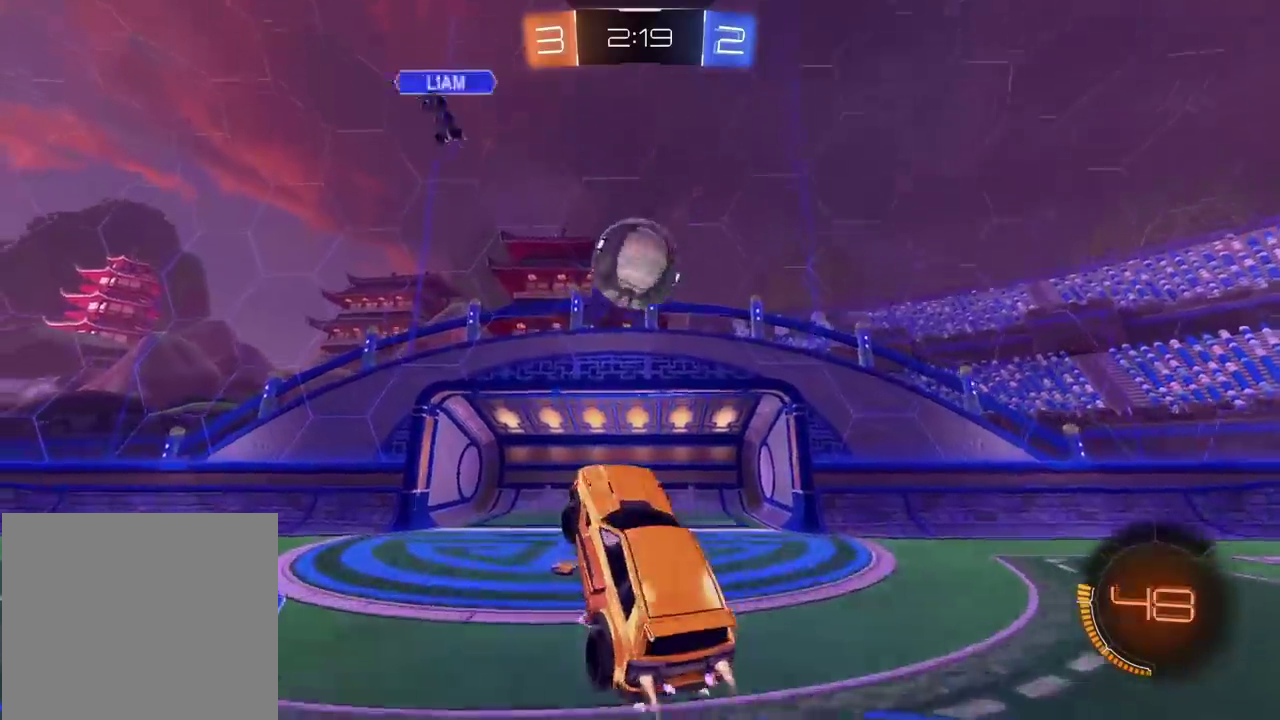
Gameplay with a controller (PlayStation layout); each line is a JSON object with the inputs held at the frame after it. "events" lists button and stick changes between this image and that frame as [ms after this image, input, new state], when the widget could be followed in between. Not read: L1 R1.
{"buttons": [], "left_stick": "center", "right_stick": "center", "events": [[133, "left_stick", "up"], [183, "CROSS", "down"], [200, "left_stick", "center"], [367, "CROSS", "up"], [367, "left_stick", "up"], [383, "CIRCLE", "up"], [450, "left_stick", "center"], [467, "R2", "up"]]}
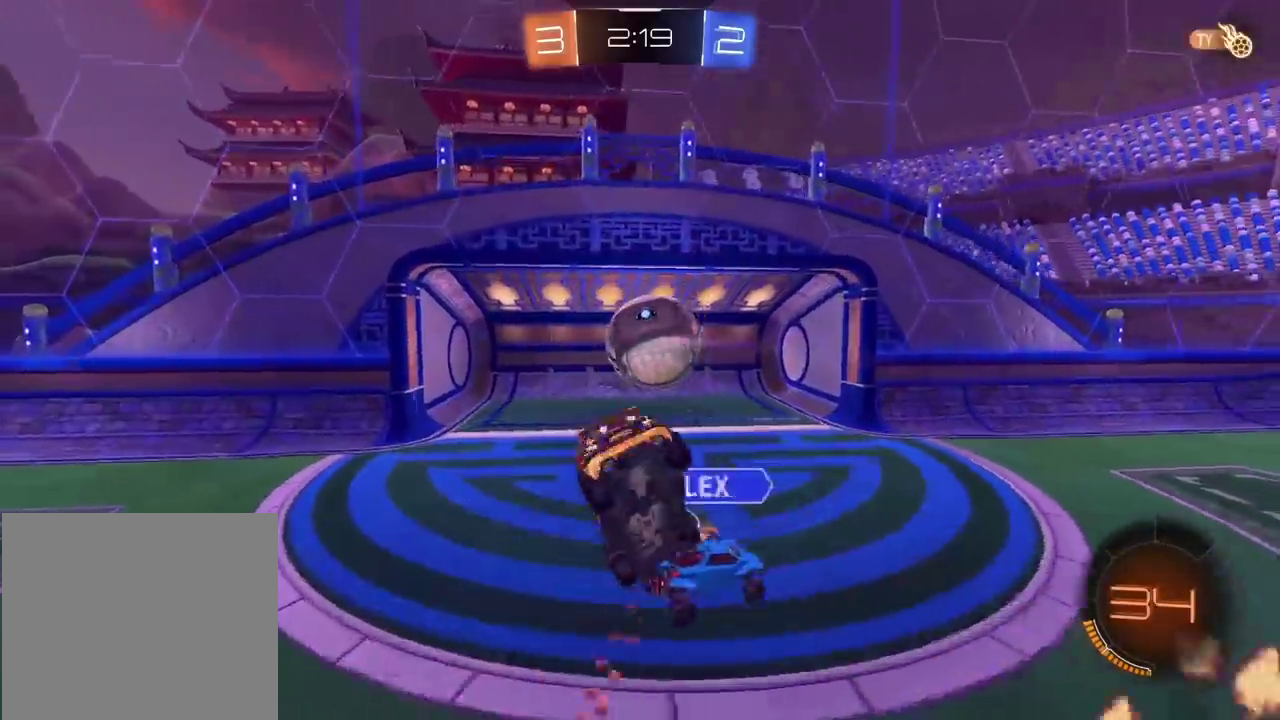
{"buttons": [], "left_stick": "down-left", "right_stick": "center", "events": [[233, "TRIANGLE", "down"], [333, "TRIANGLE", "up"], [450, "left_stick", "down-left"]]}
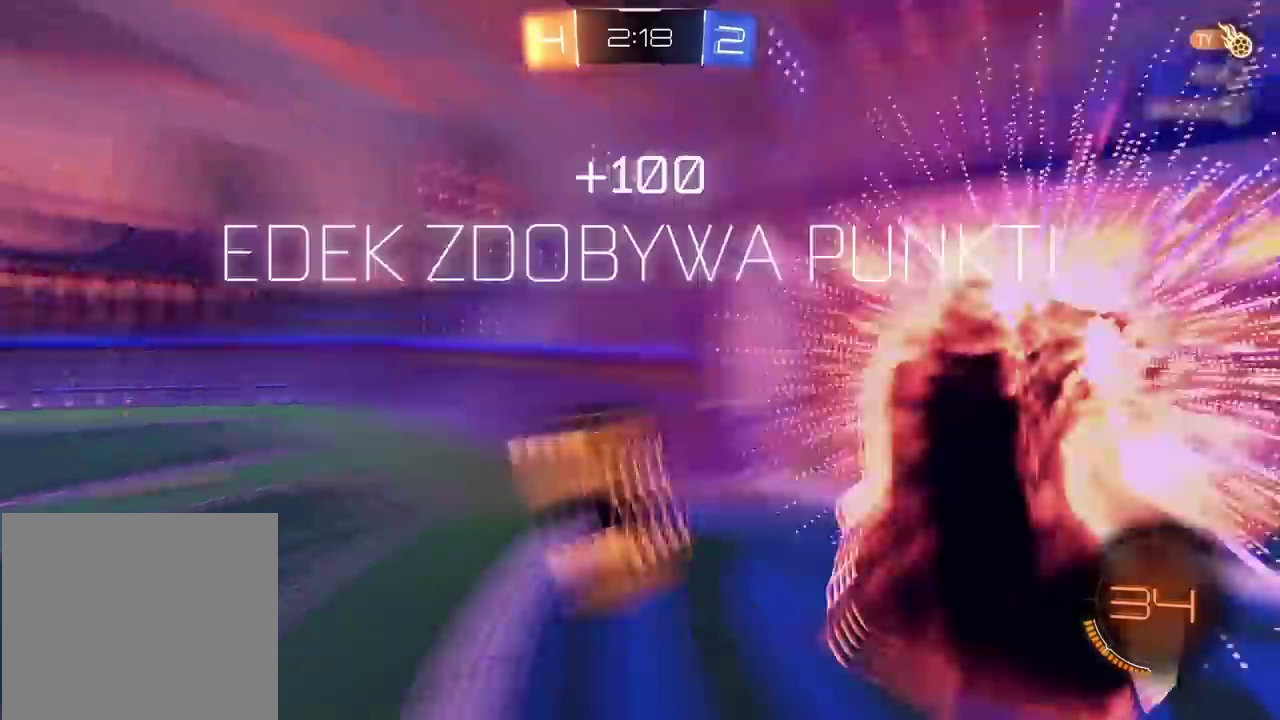
{"buttons": [], "left_stick": "down-left", "right_stick": "center", "events": [[183, "left_stick", "center"], [500, "left_stick", "down-left"]]}
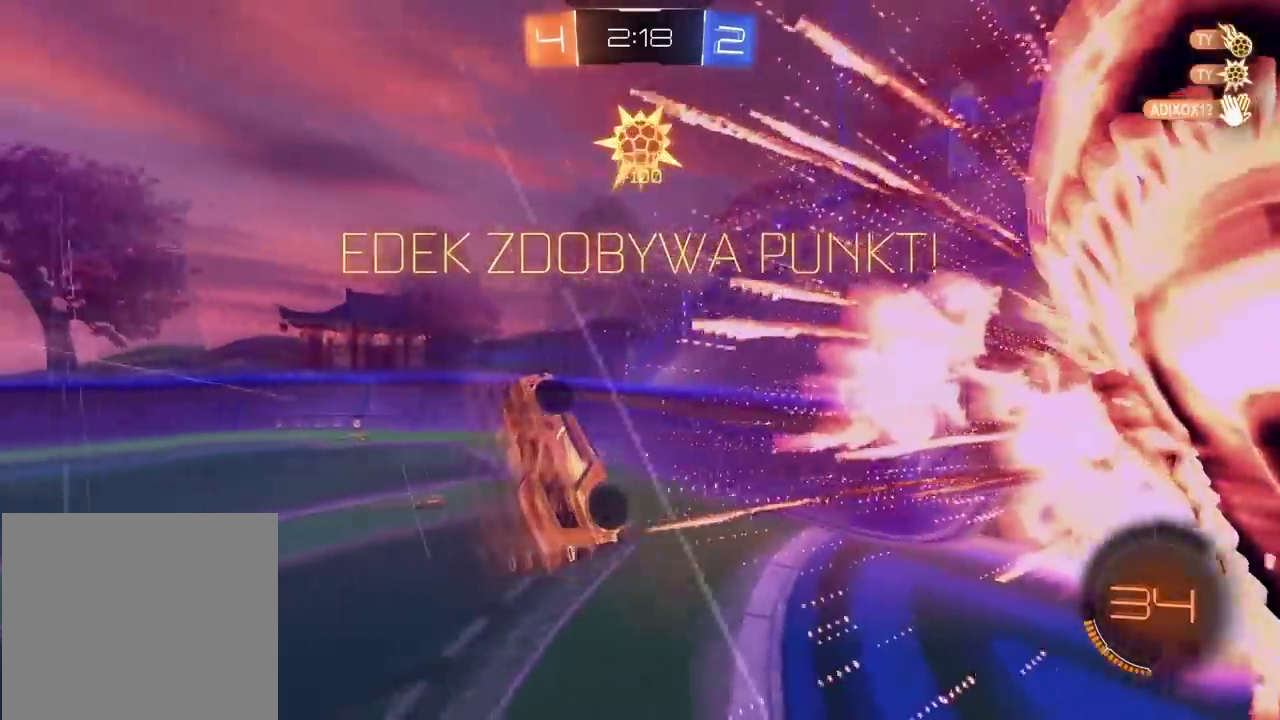
{"buttons": ["L2"], "left_stick": "down-left", "right_stick": "center", "events": [[100, "TRIANGLE", "down"], [200, "L2", "down"], [217, "TRIANGLE", "up"], [267, "left_stick", "down"], [400, "left_stick", "down-left"]]}
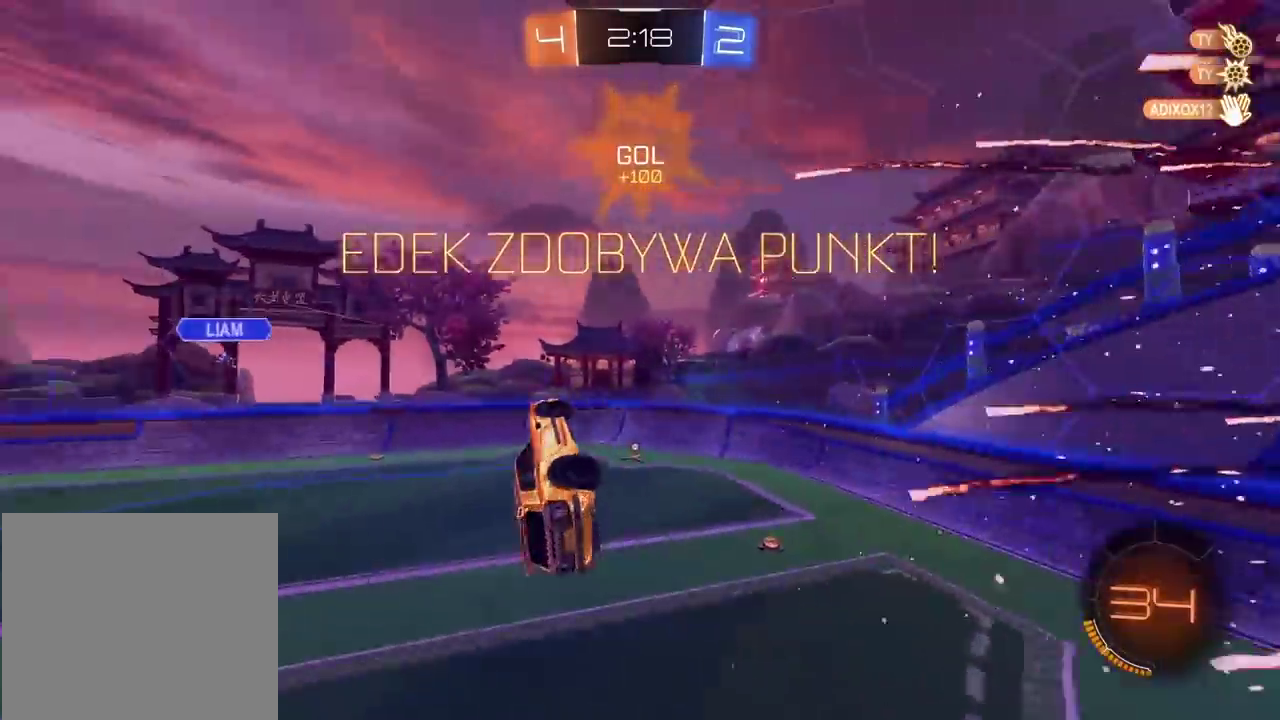
{"buttons": ["L2", "R2"], "left_stick": "down", "right_stick": "center", "events": [[117, "left_stick", "left"], [200, "left_stick", "down-right"], [250, "R2", "down"], [267, "left_stick", "up"], [417, "left_stick", "right"], [500, "left_stick", "down"]]}
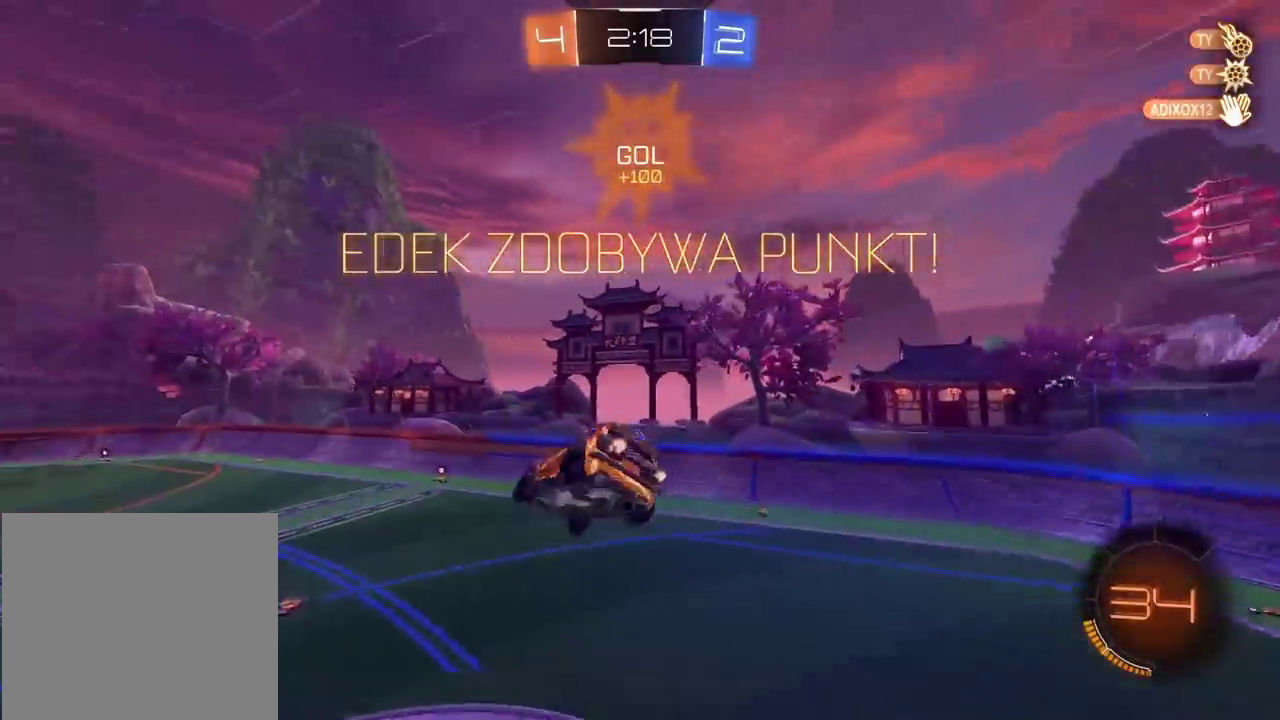
{"buttons": ["CIRCLE", "L2", "R2"], "left_stick": "down-right", "right_stick": "center", "events": [[167, "CIRCLE", "down"], [183, "left_stick", "center"], [250, "left_stick", "right"], [450, "left_stick", "down-right"]]}
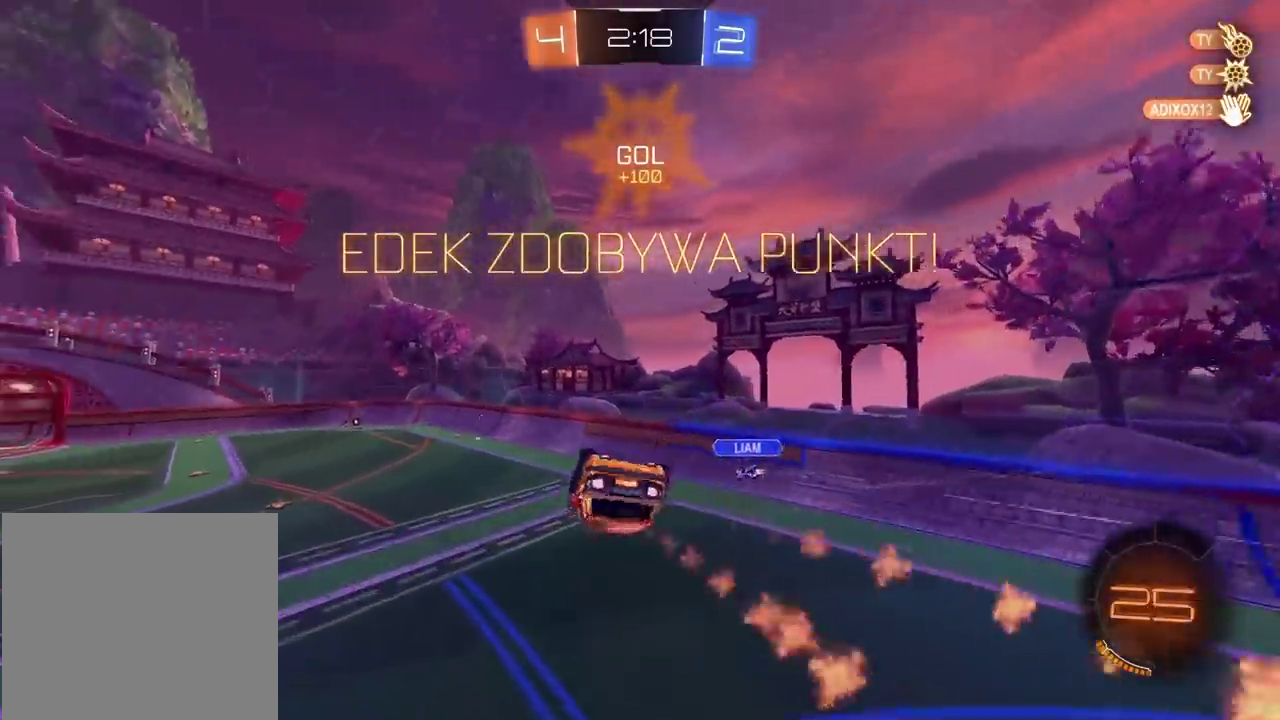
{"buttons": ["CIRCLE", "R2"], "left_stick": "center", "right_stick": "center", "events": [[33, "left_stick", "down"], [100, "left_stick", "center"], [317, "L2", "up"]]}
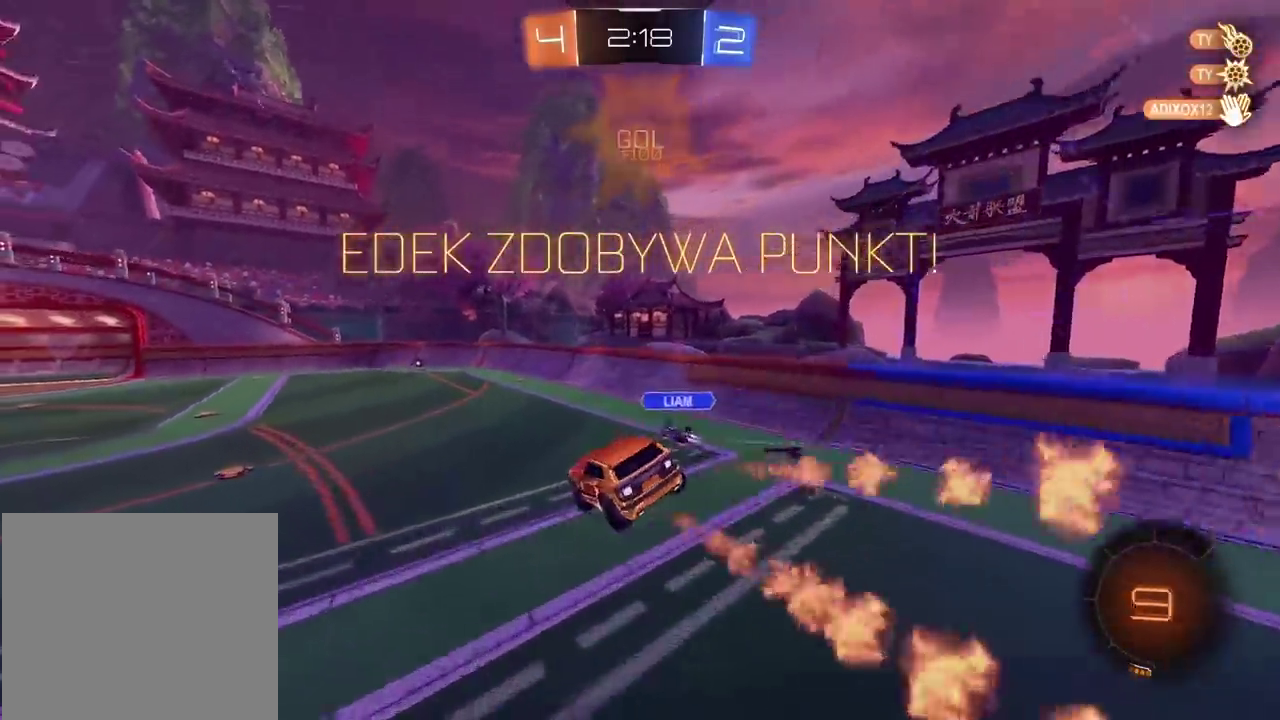
{"buttons": ["R2"], "left_stick": "center", "right_stick": "center", "events": [[17, "CIRCLE", "up"], [350, "left_stick", "left"], [500, "left_stick", "center"]]}
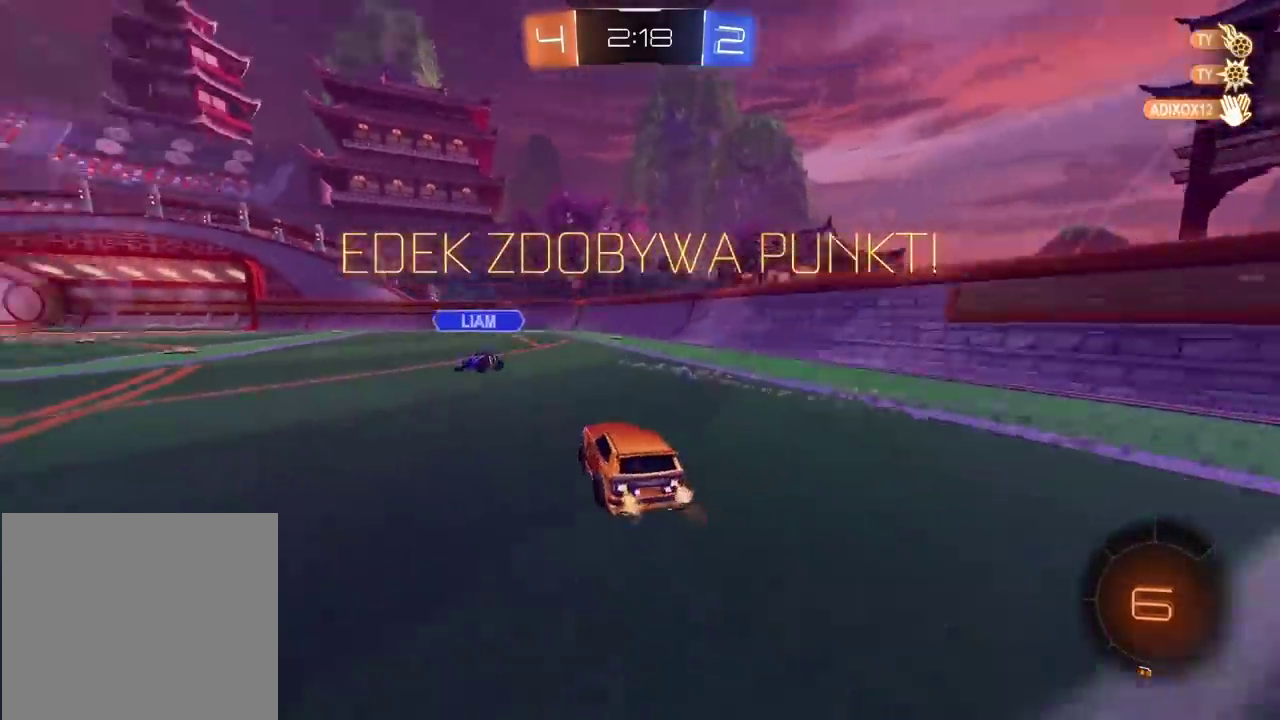
{"buttons": [], "left_stick": "center", "right_stick": "center", "events": [[50, "left_stick", "up"], [67, "CROSS", "down"], [317, "CROSS", "up"], [333, "left_stick", "center"], [417, "CROSS", "down"], [433, "R2", "up"], [500, "CROSS", "up"]]}
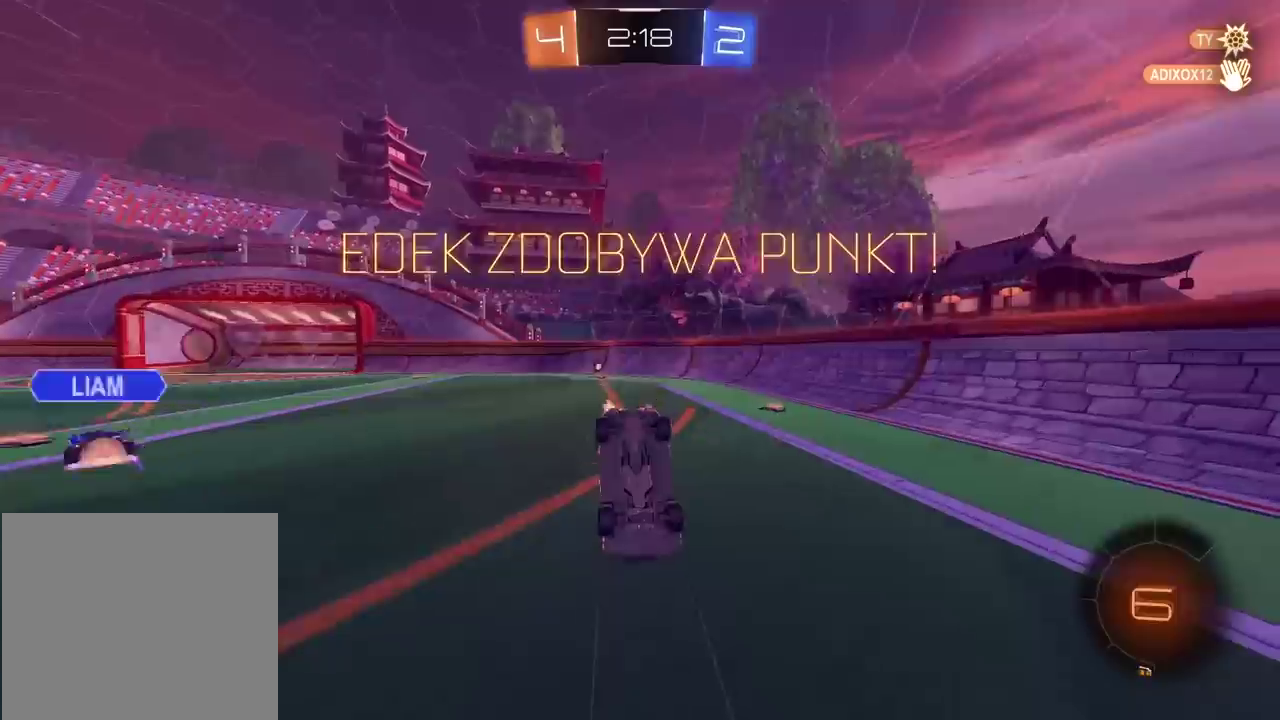
{"buttons": [], "left_stick": "center", "right_stick": "center", "events": [[67, "CROSS", "down"], [183, "CROSS", "up"], [233, "CROSS", "down"], [333, "CROSS", "up"], [417, "CROSS", "down"], [500, "CROSS", "up"]]}
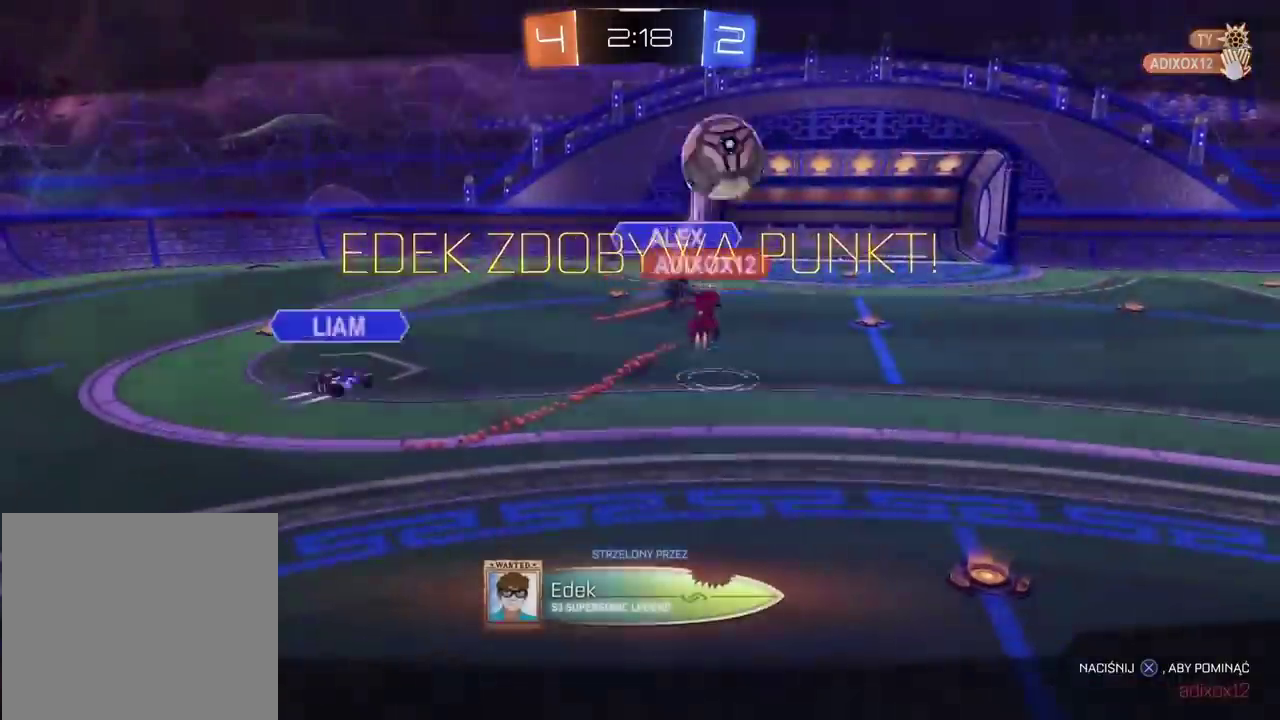
{"buttons": [], "left_stick": "center", "right_stick": "center", "events": [[50, "CROSS", "down"], [167, "CROSS", "up"], [300, "CROSS", "down"], [367, "CROSS", "up"]]}
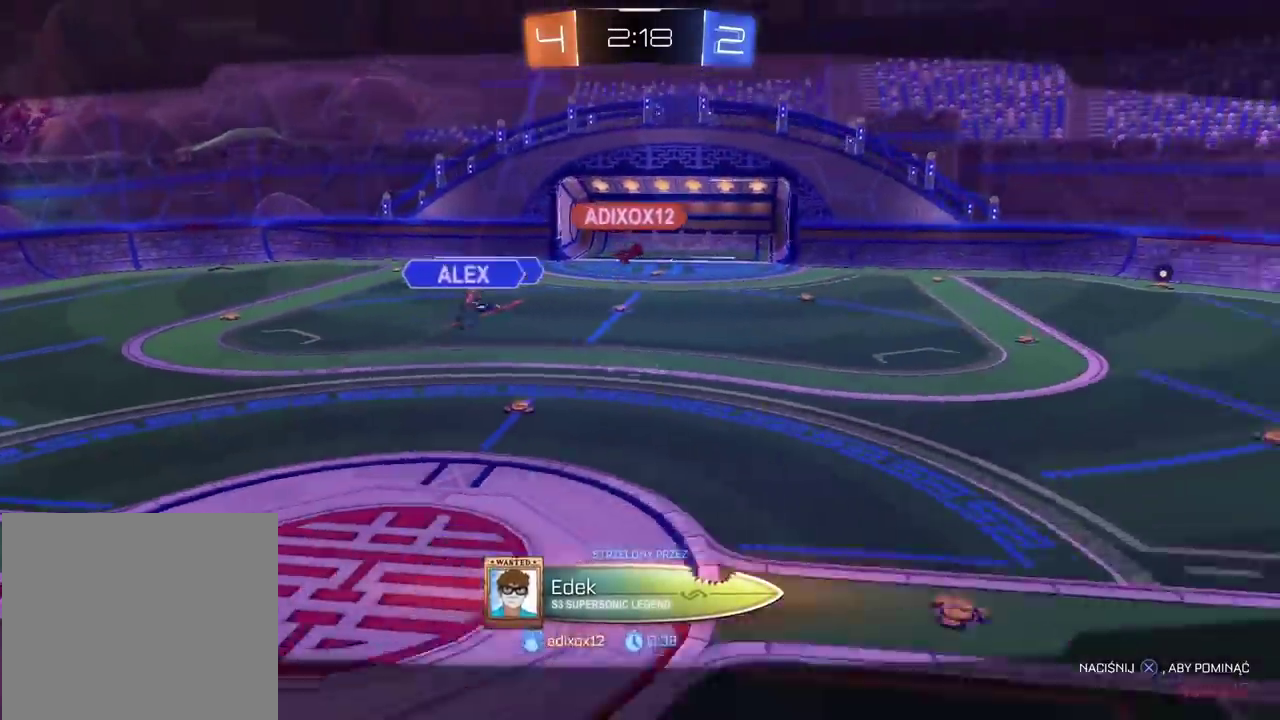
{"buttons": ["SELECT"], "left_stick": "center", "right_stick": "center", "events": [[17, "CROSS", "down"], [117, "CROSS", "up"], [233, "CROSS", "down"], [300, "CROSS", "up"], [450, "SELECT", "down"]]}
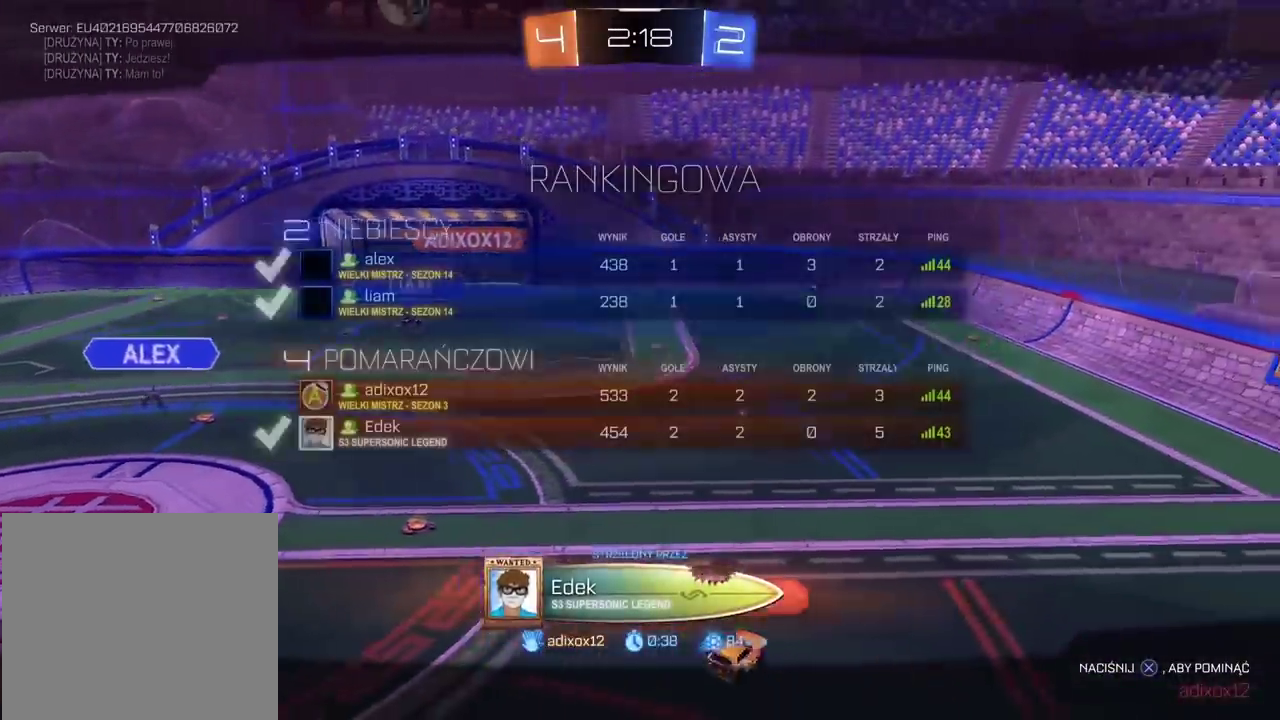
{"buttons": [], "left_stick": "center", "right_stick": "center", "events": [[483, "SELECT", "up"]]}
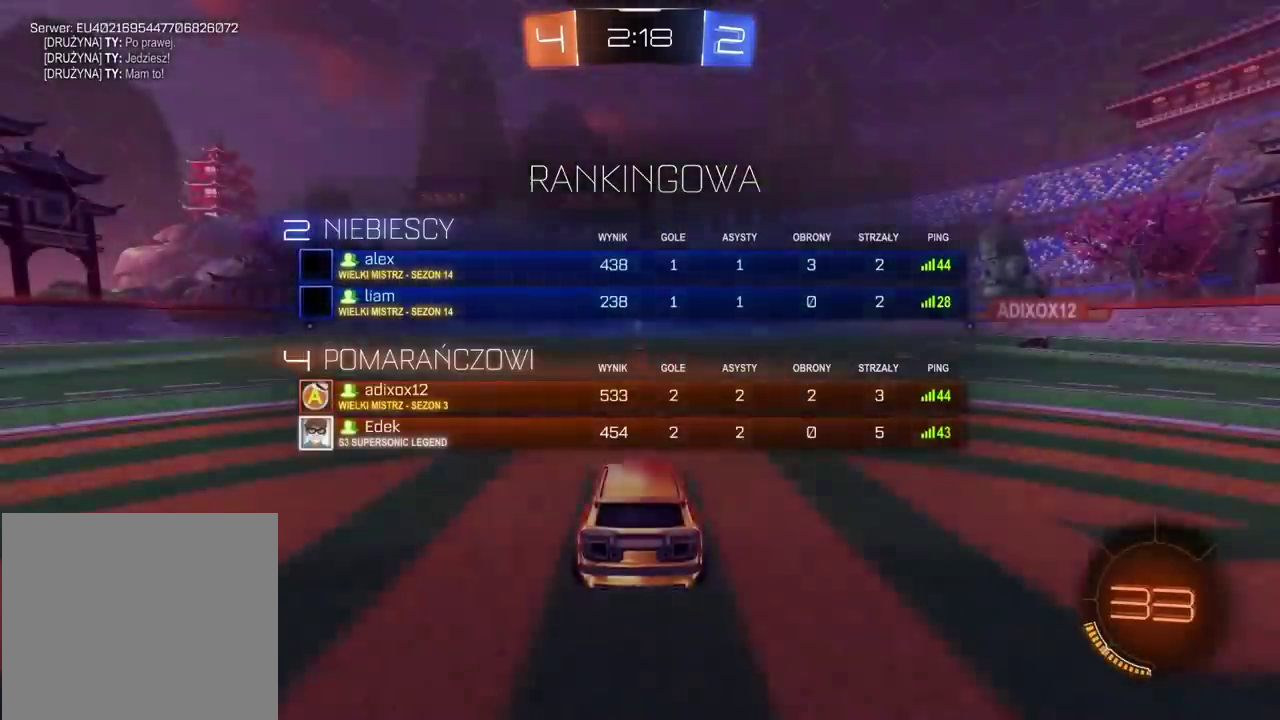
{"buttons": ["TRIANGLE"], "left_stick": "center", "right_stick": "center", "events": [[350, "TRIANGLE", "down"], [433, "TRIANGLE", "up"], [483, "TRIANGLE", "down"]]}
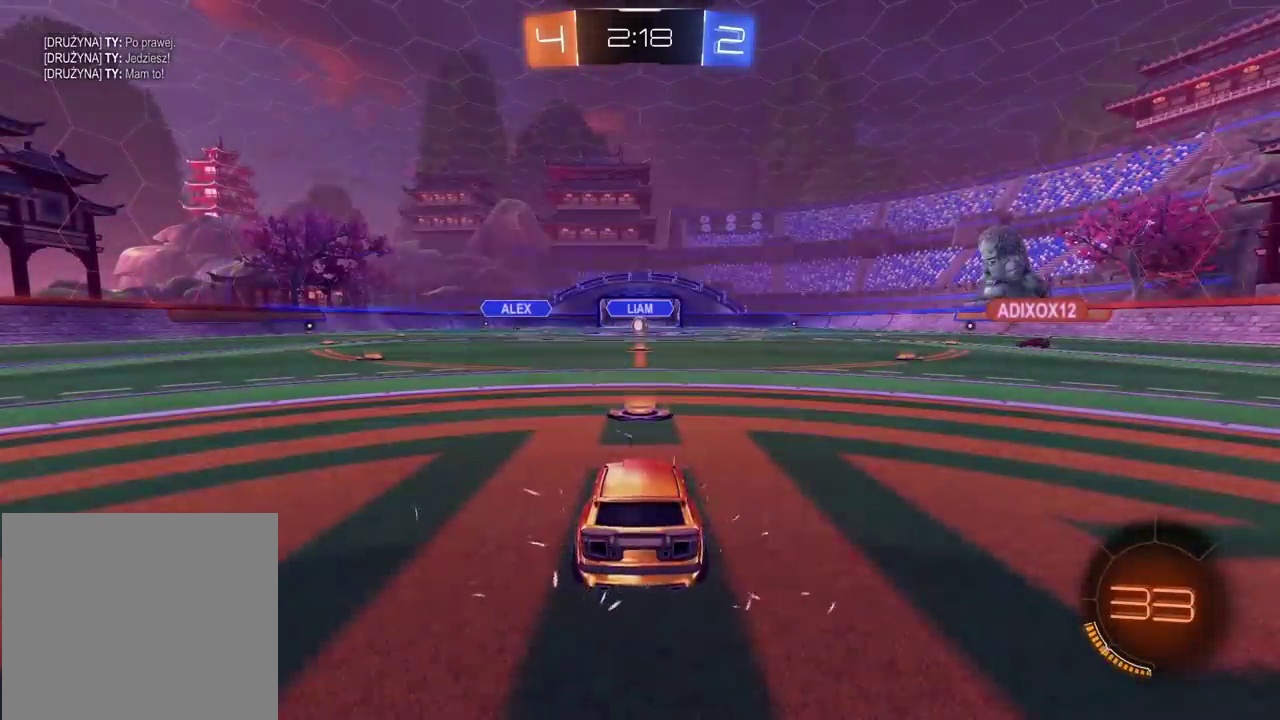
{"buttons": [], "left_stick": "center", "right_stick": "center", "events": [[67, "TRIANGLE", "up"], [133, "TRIANGLE", "down"], [200, "TRIANGLE", "up"], [283, "TRIANGLE", "down"], [350, "TRIANGLE", "up"], [417, "TRIANGLE", "down"], [500, "TRIANGLE", "up"]]}
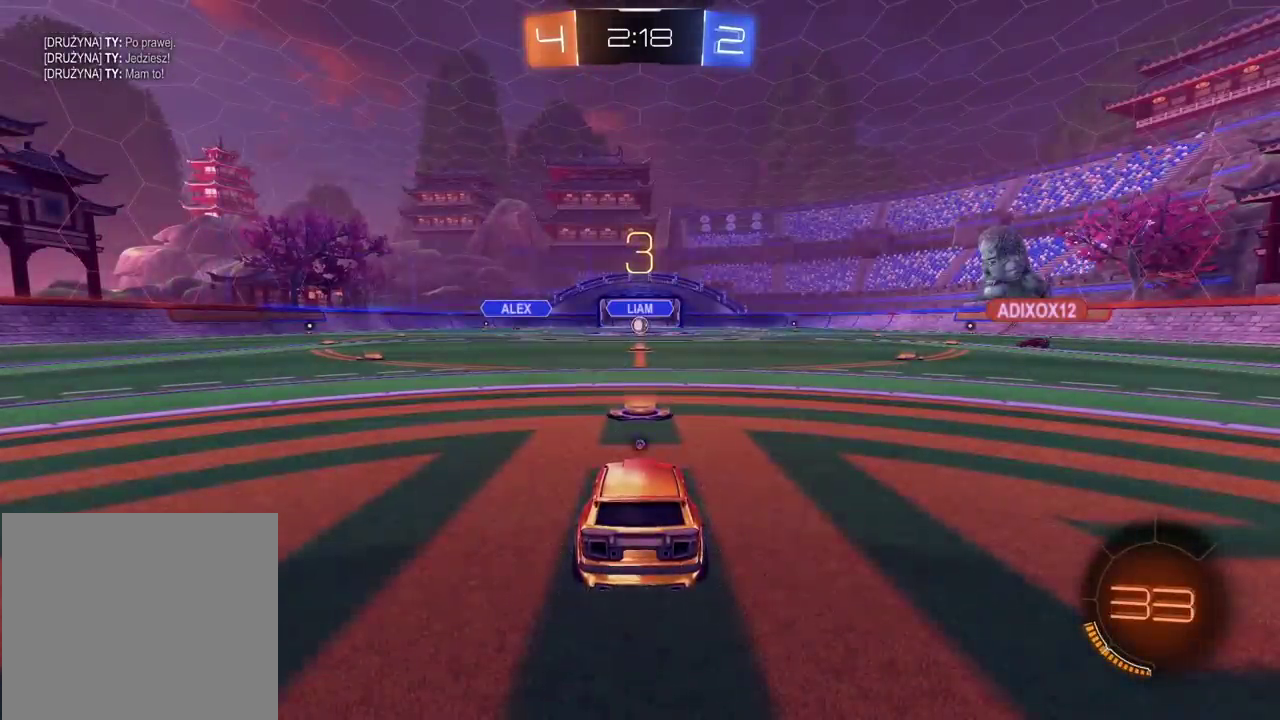
{"buttons": ["TRIANGLE"], "left_stick": "center", "right_stick": "center", "events": [[50, "TRIANGLE", "down"], [133, "TRIANGLE", "up"], [200, "TRIANGLE", "down"], [267, "TRIANGLE", "up"], [333, "TRIANGLE", "down"], [417, "TRIANGLE", "up"], [500, "TRIANGLE", "down"]]}
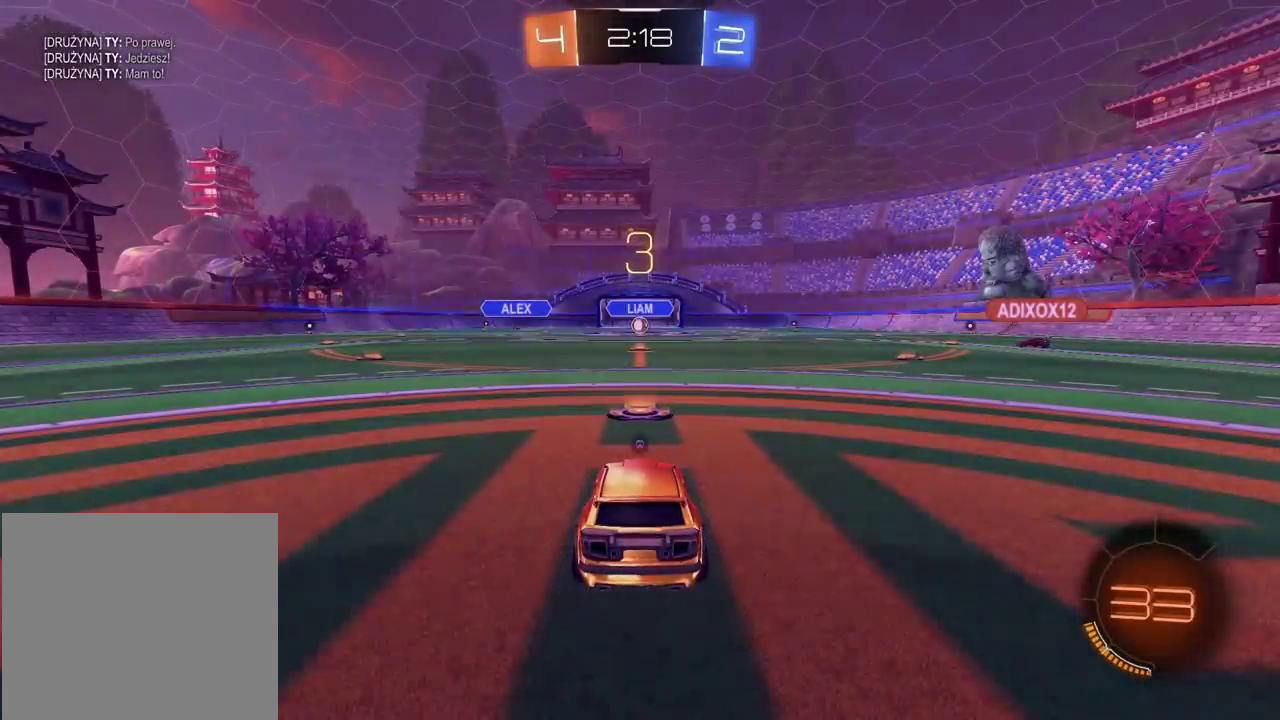
{"buttons": ["R2"], "left_stick": "center", "right_stick": "center", "events": [[67, "TRIANGLE", "up"], [217, "R2", "down"], [250, "TRIANGLE", "down"], [317, "TRIANGLE", "up"]]}
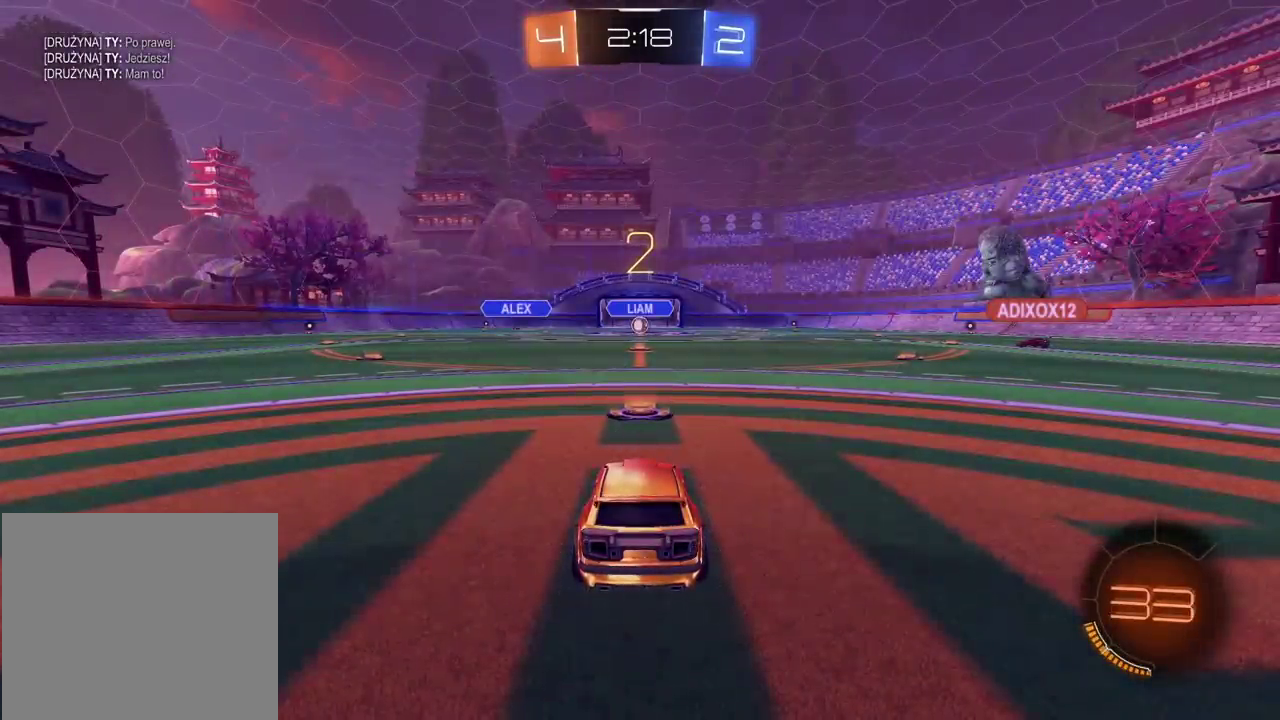
{"buttons": ["R2"], "left_stick": "center", "right_stick": "center", "events": [[33, "DPAD_UP", "down"], [117, "DPAD_UP", "up"], [267, "DPAD_RIGHT", "down"], [350, "DPAD_RIGHT", "up"]]}